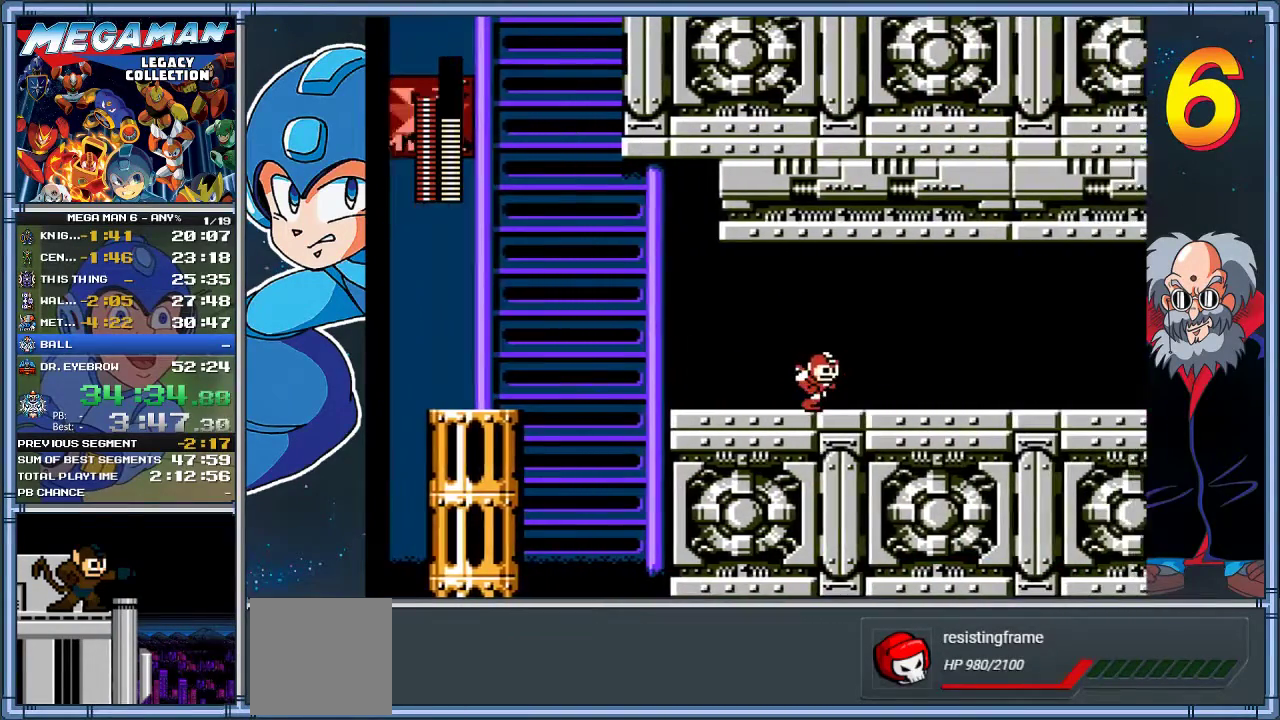
Gameplay with a controller (Xbox layout); each line is a JSON object with the inputs held at the frame after it. "events" lists button and stick changes between this image and that frame as [ms after this image, input, new state], when the widget could be followed in between. Not read: R3 right_stick.
{"buttons": ["DPAD_RIGHT"], "left_stick": "right", "events": []}
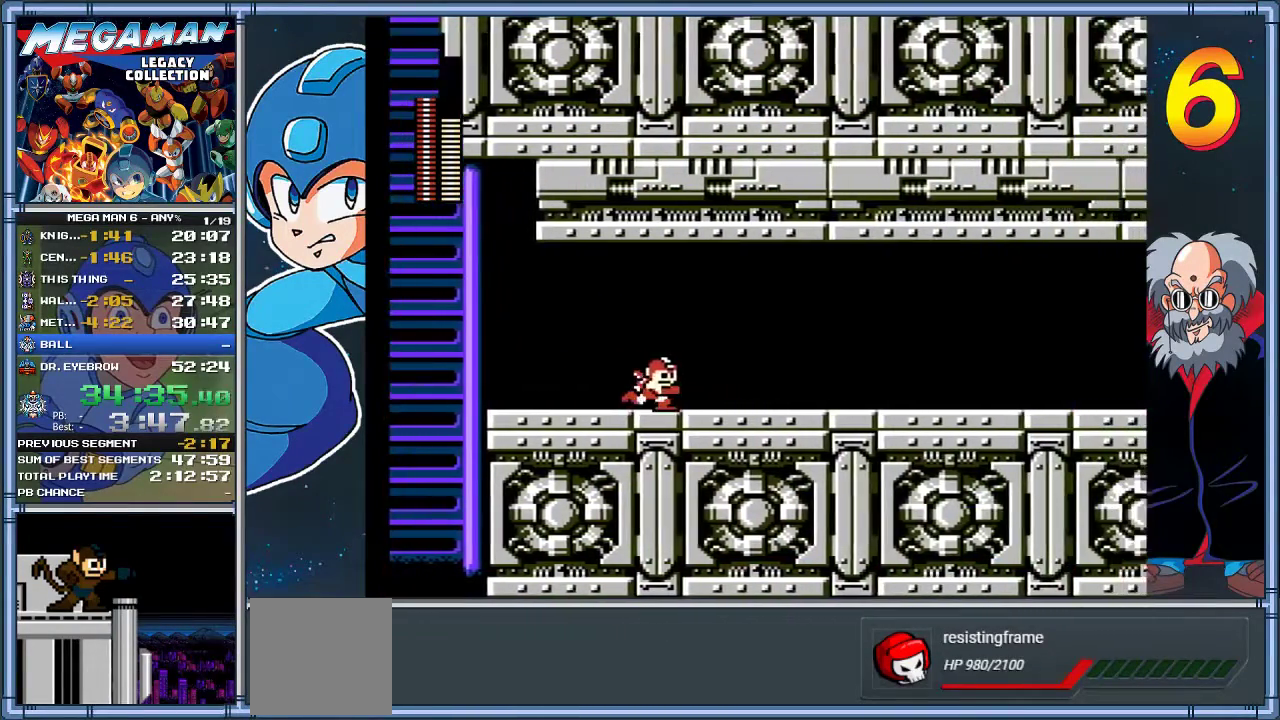
{"buttons": ["DPAD_RIGHT"], "left_stick": "right", "events": []}
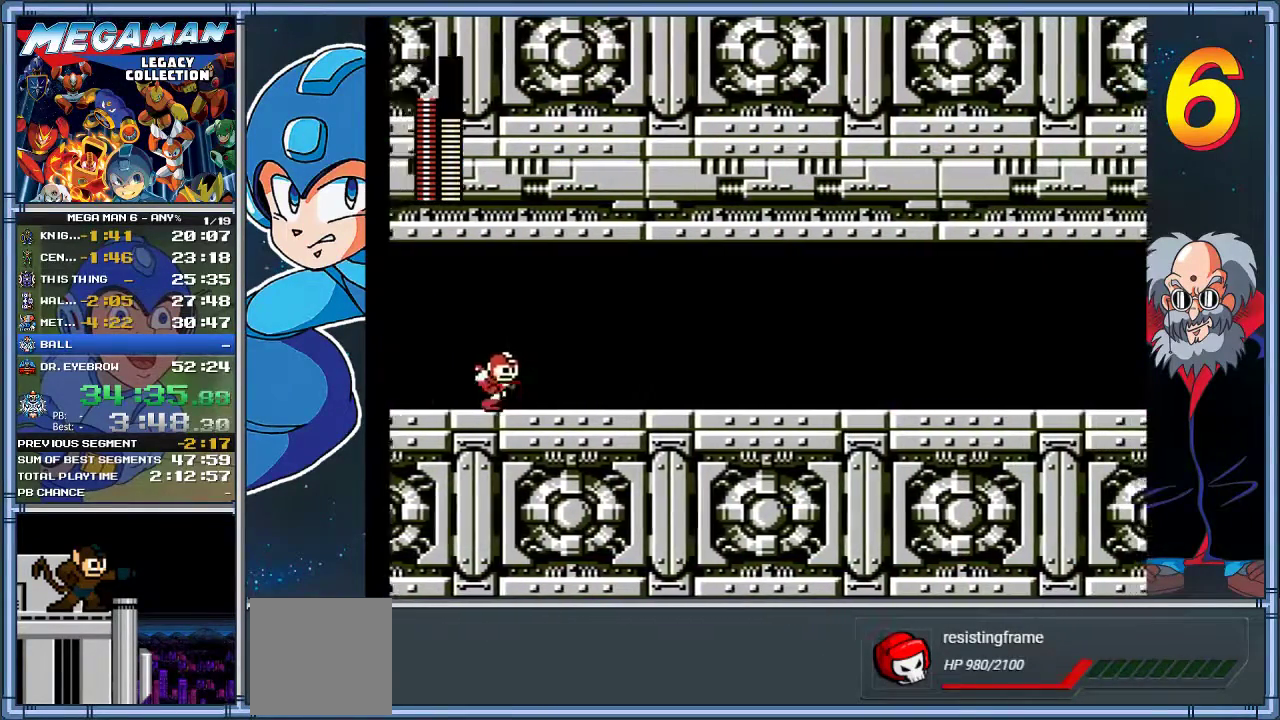
{"buttons": ["DPAD_RIGHT"], "left_stick": "right", "events": []}
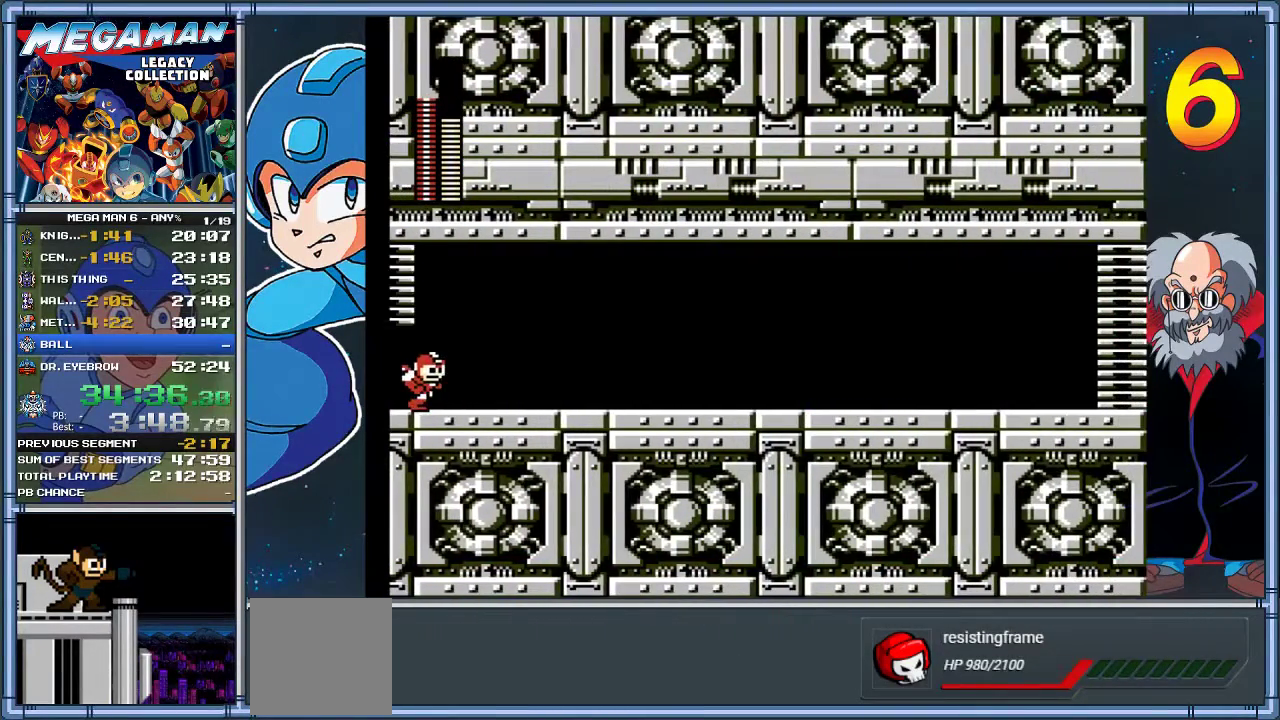
{"buttons": ["DPAD_RIGHT"], "left_stick": "right", "events": []}
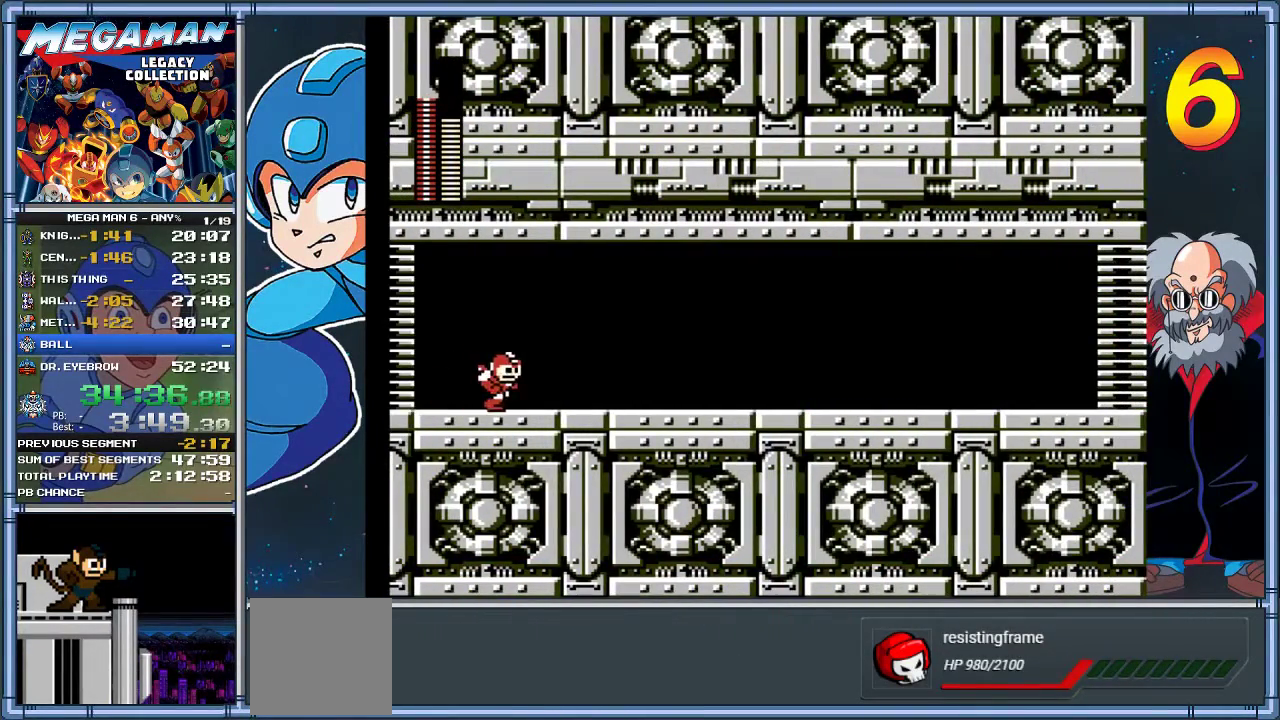
{"buttons": ["DPAD_RIGHT"], "left_stick": "right", "events": []}
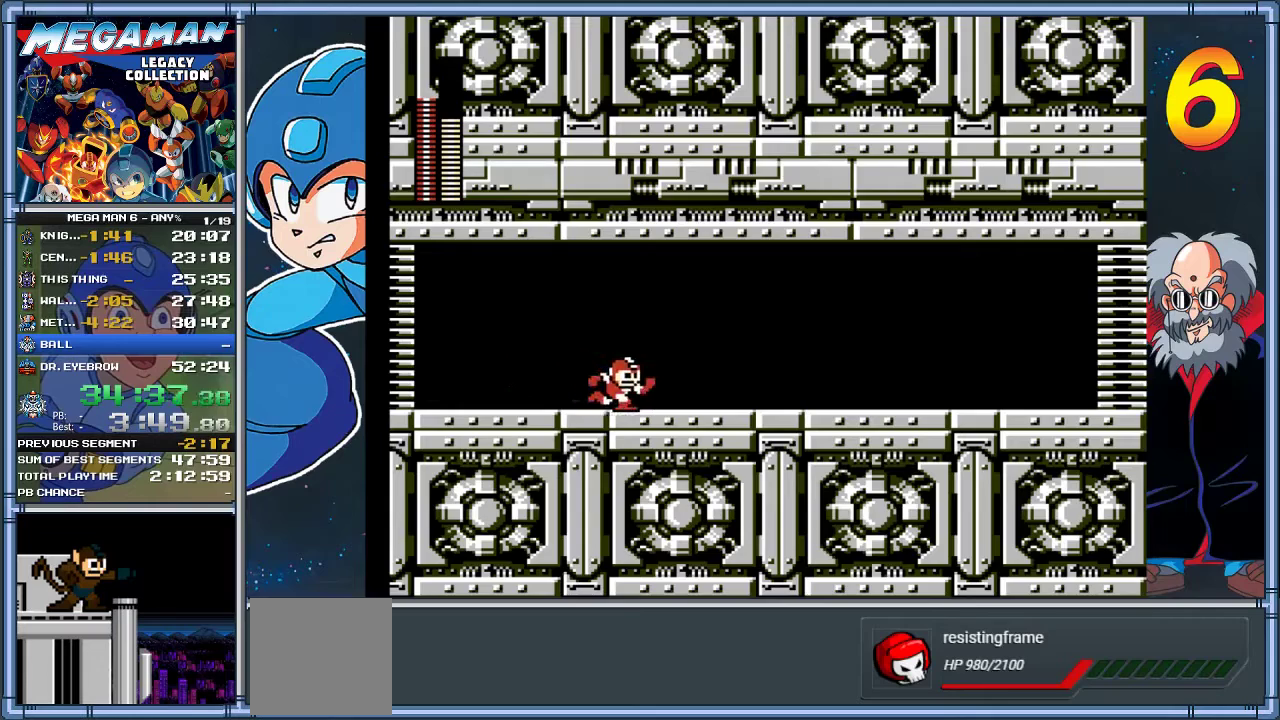
{"buttons": [], "left_stick": "center", "events": [[117, "START", "down"], [483, "START", "up"], [500, "DPAD_RIGHT", "up"], [500, "left_stick", "center"]]}
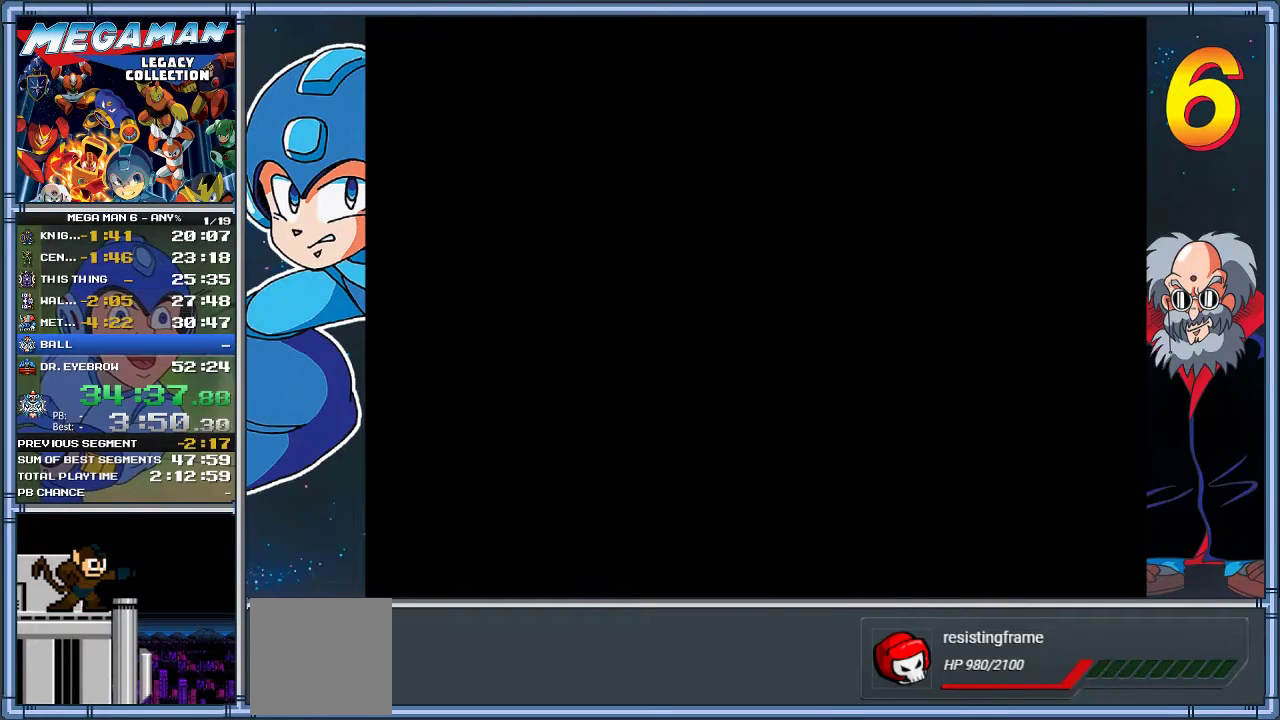
{"buttons": [], "left_stick": "center", "events": []}
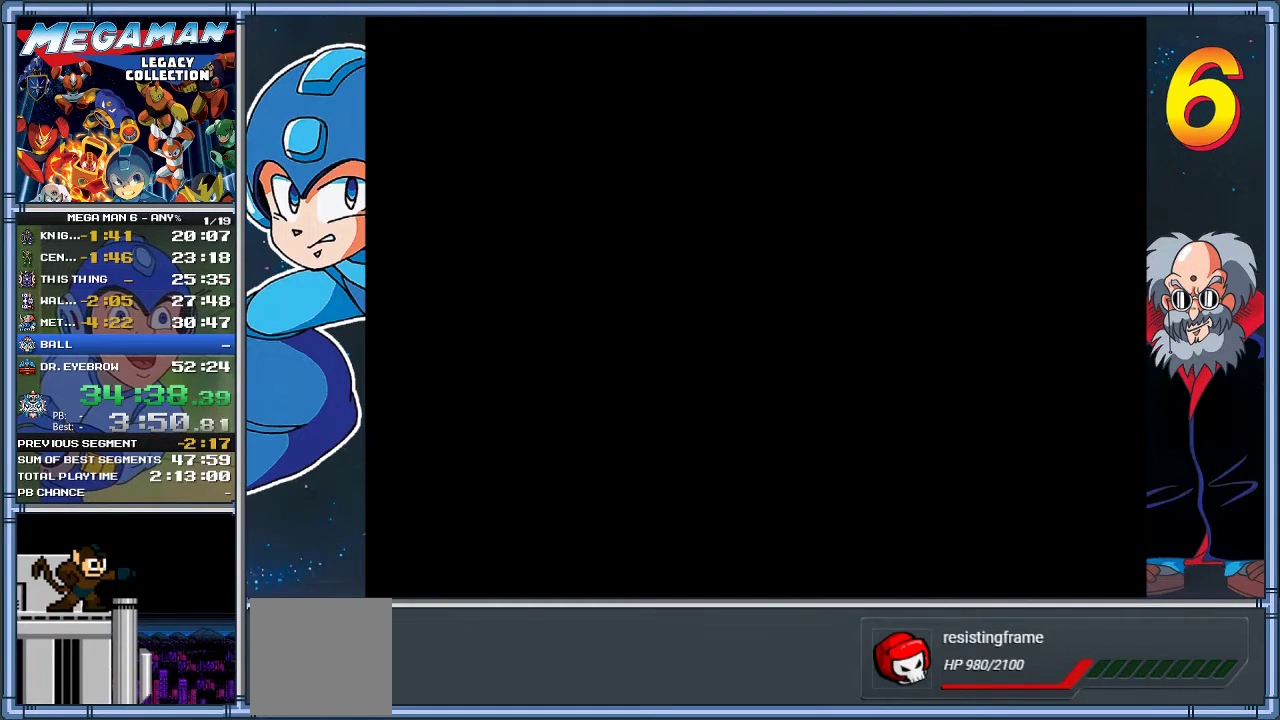
{"buttons": [], "left_stick": "center", "events": []}
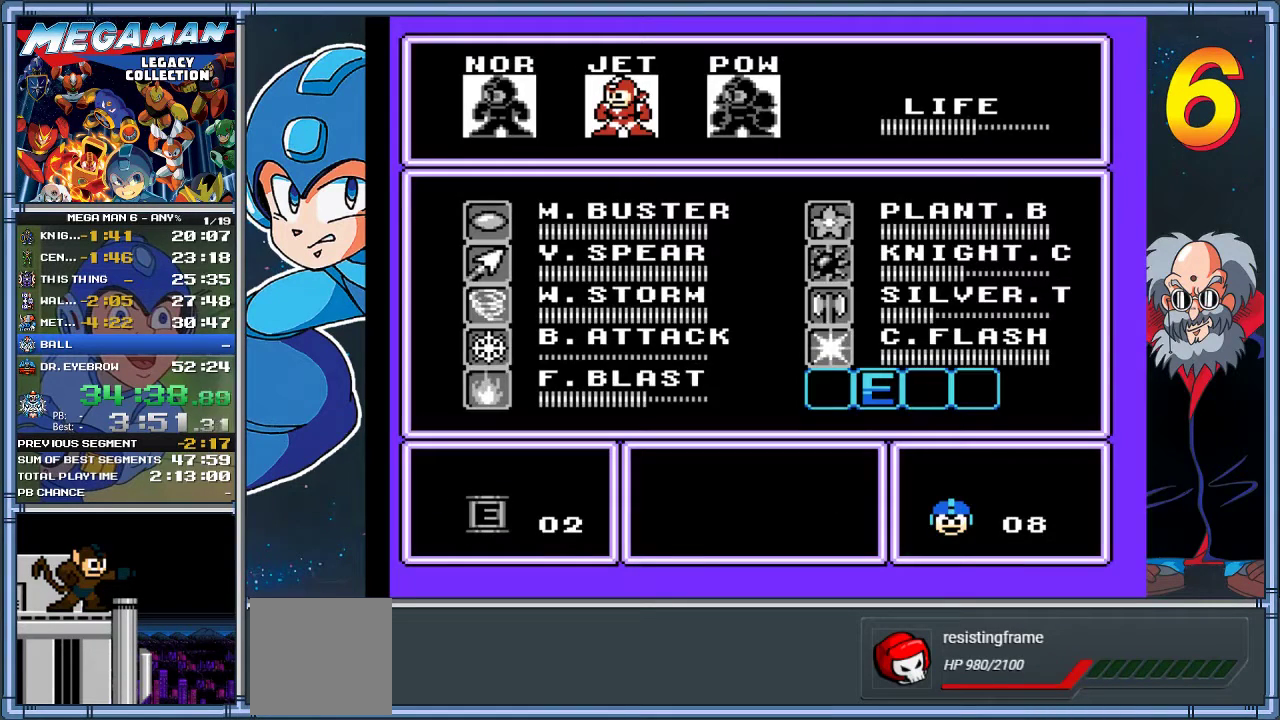
{"buttons": [], "left_stick": "center", "events": [[367, "DPAD_RIGHT", "down"], [367, "left_stick", "right"], [467, "DPAD_RIGHT", "up"], [467, "left_stick", "center"]]}
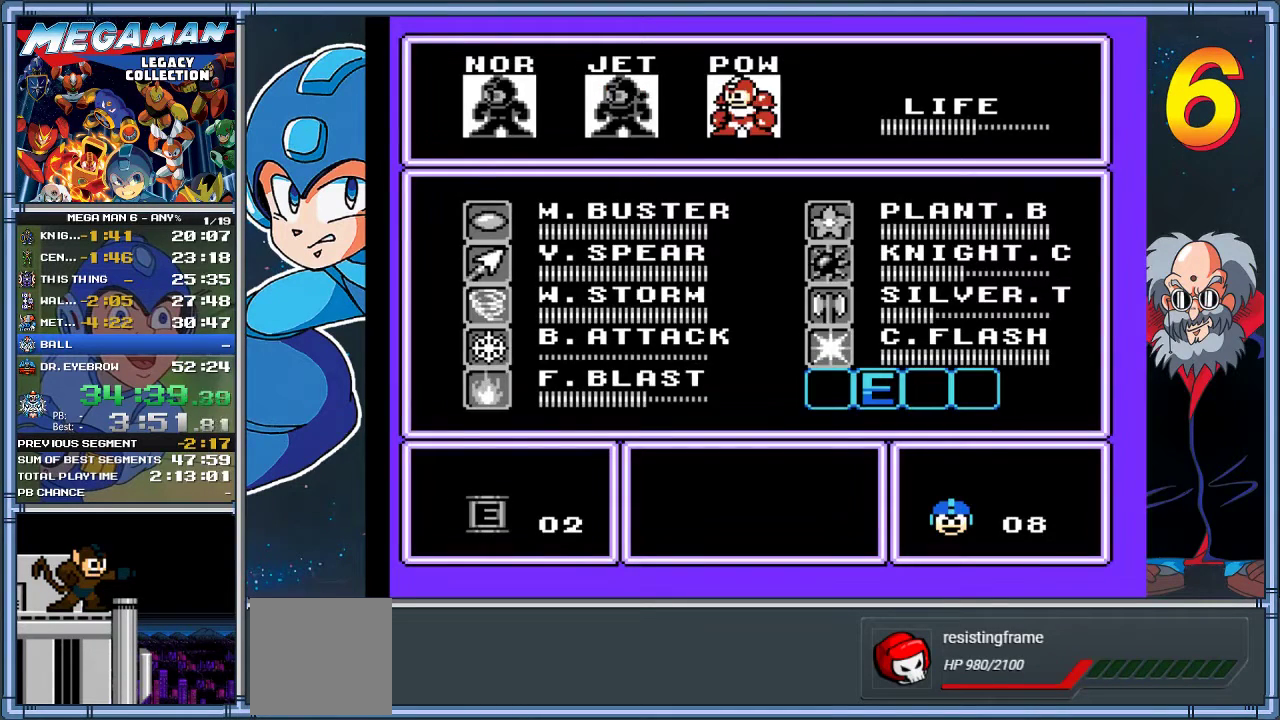
{"buttons": ["A"], "left_stick": "center", "events": [[67, "A", "down"]]}
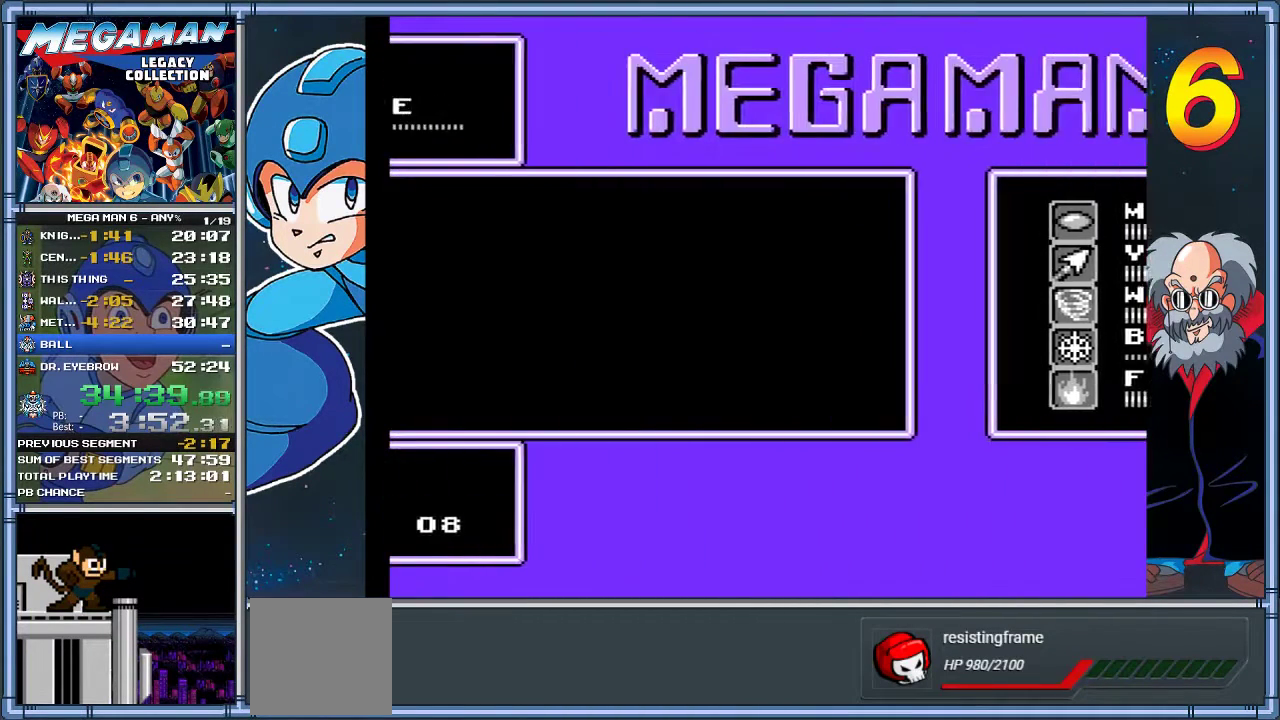
{"buttons": ["A", "DPAD_RIGHT"], "left_stick": "right", "events": [[450, "DPAD_RIGHT", "down"], [450, "left_stick", "right"]]}
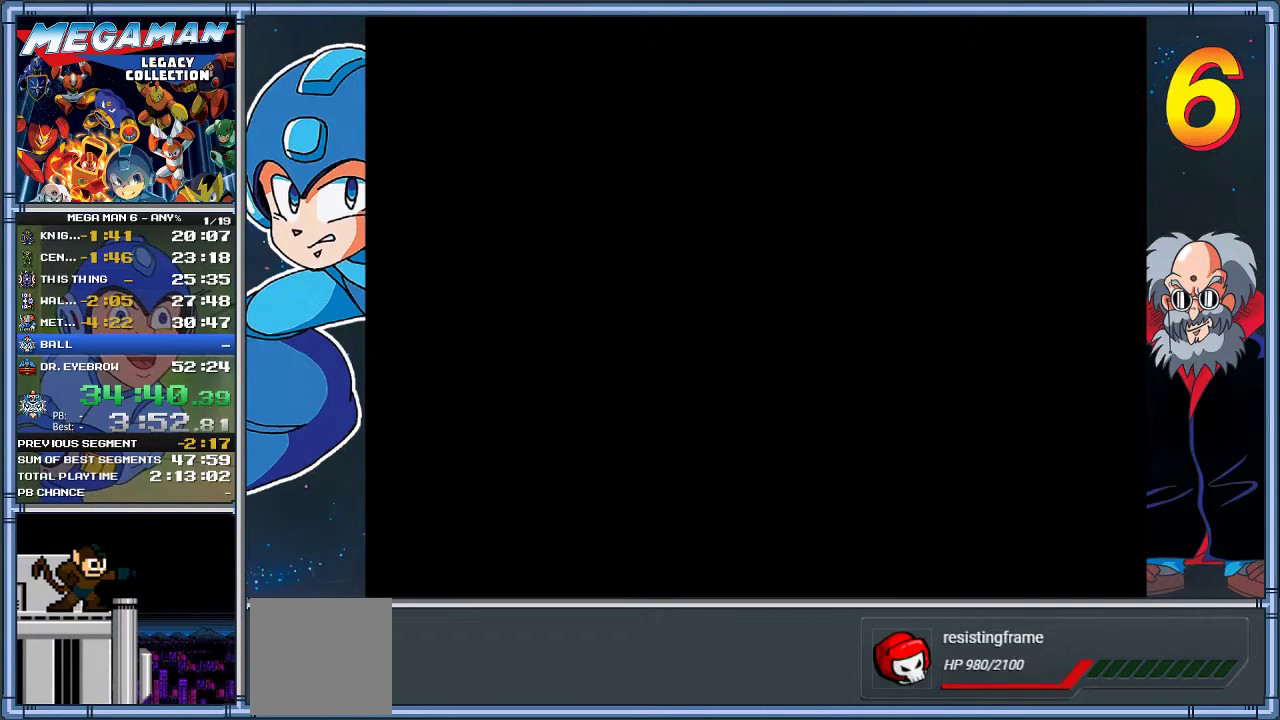
{"buttons": ["DPAD_RIGHT"], "left_stick": "right", "events": [[117, "A", "up"]]}
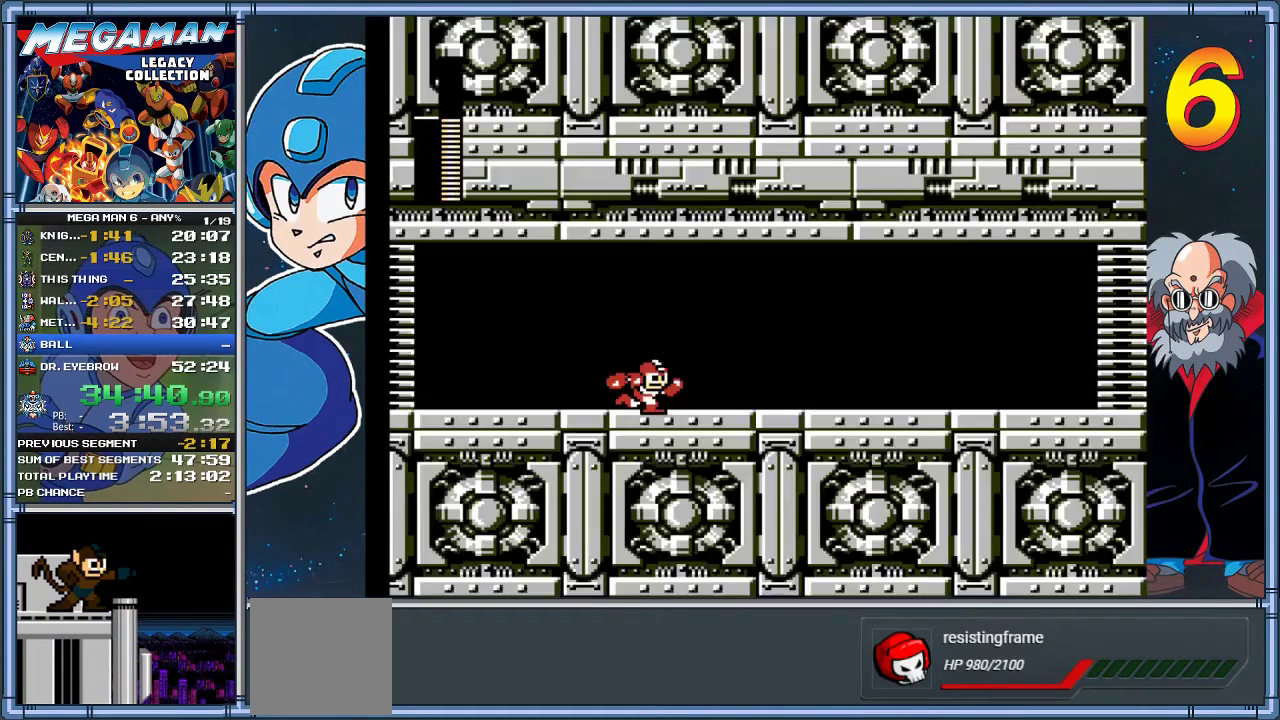
{"buttons": ["DPAD_RIGHT"], "left_stick": "right", "events": []}
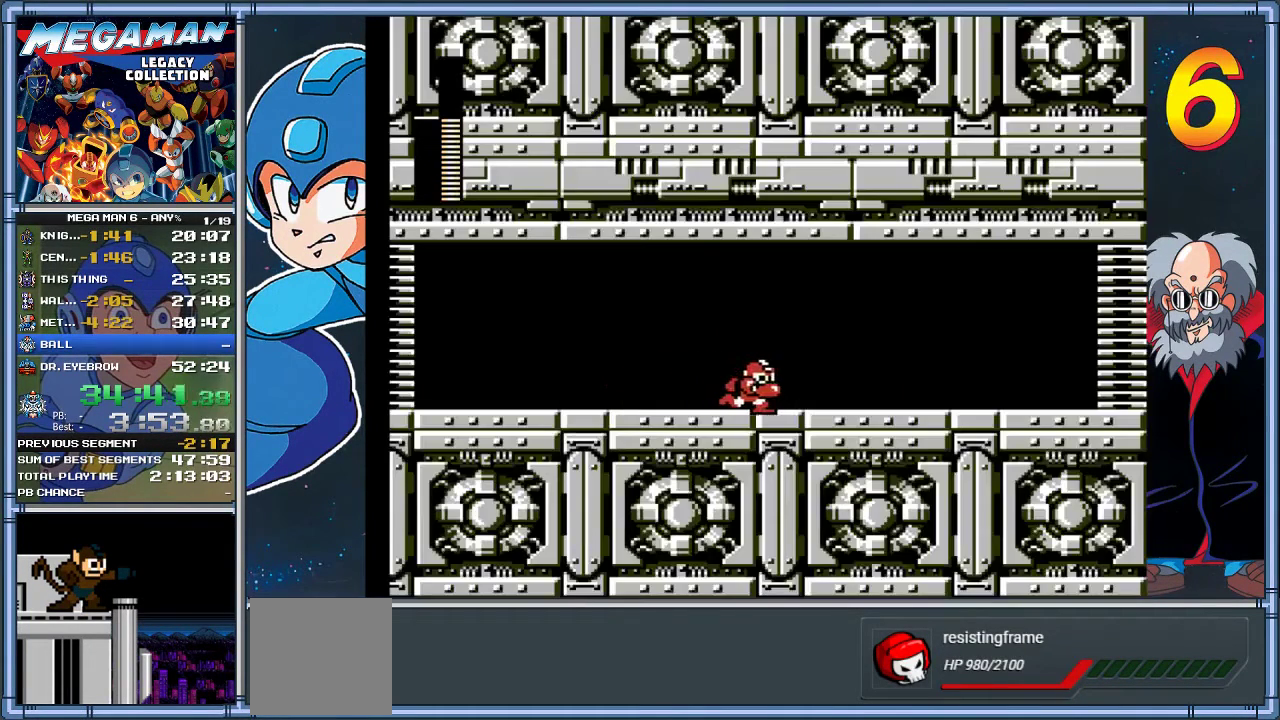
{"buttons": ["DPAD_RIGHT"], "left_stick": "right", "events": []}
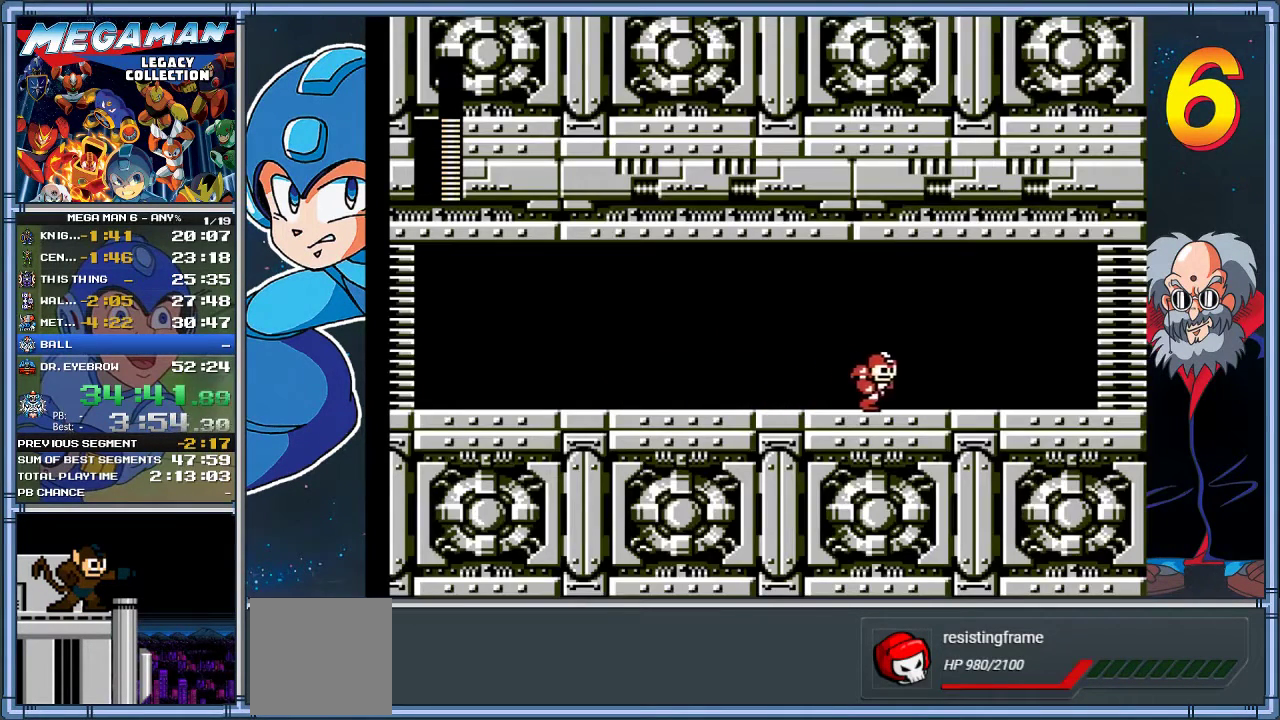
{"buttons": ["DPAD_RIGHT"], "left_stick": "right", "events": []}
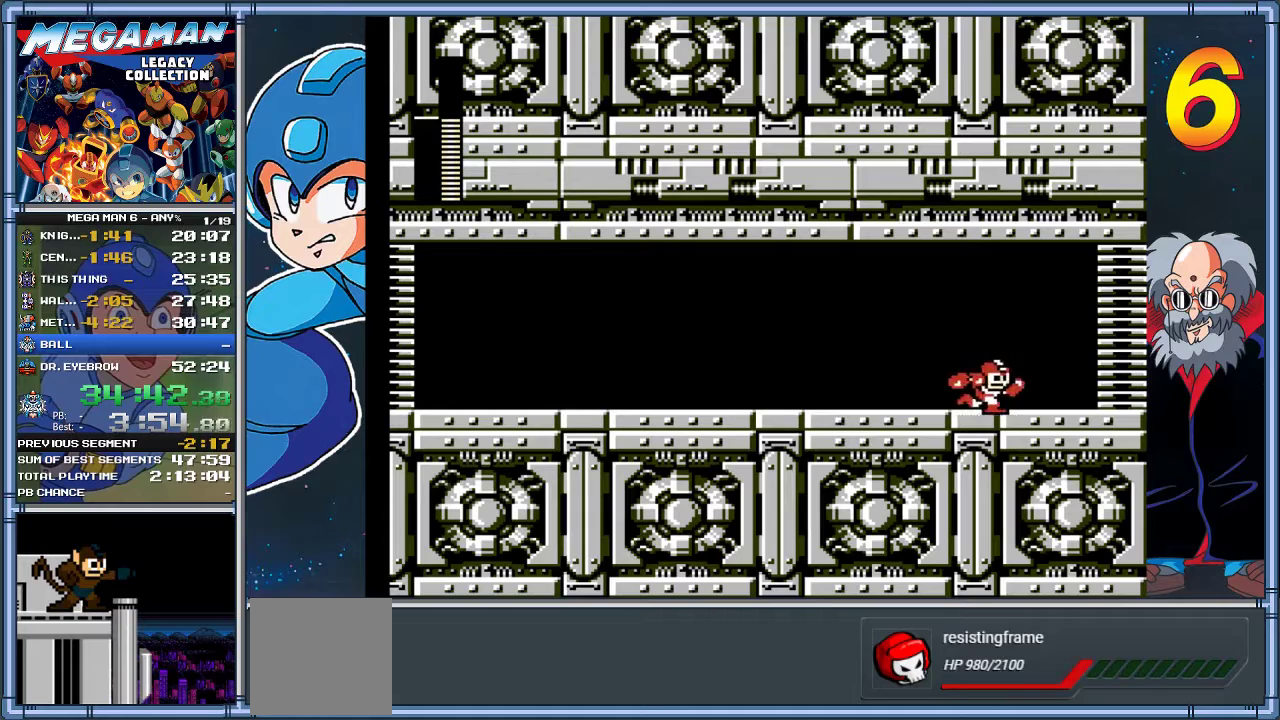
{"buttons": ["DPAD_RIGHT"], "left_stick": "right", "events": []}
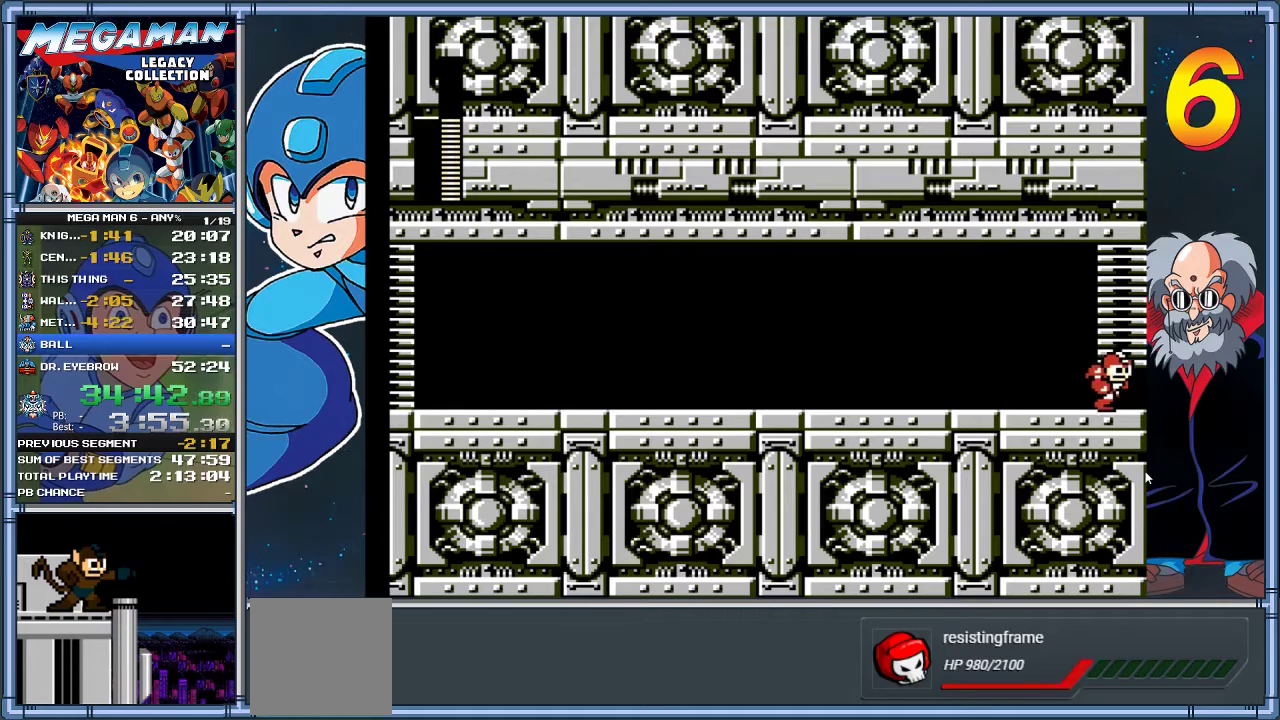
{"buttons": ["DPAD_RIGHT"], "left_stick": "right", "events": []}
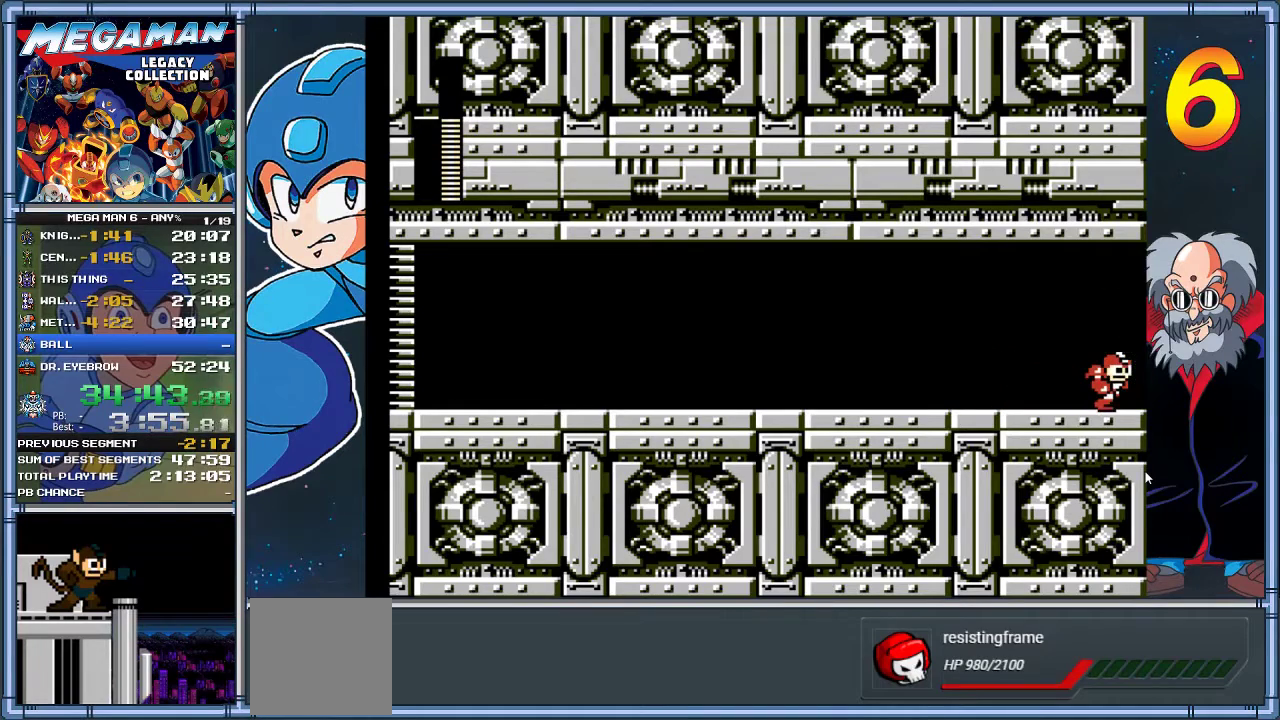
{"buttons": ["DPAD_RIGHT"], "left_stick": "right", "events": []}
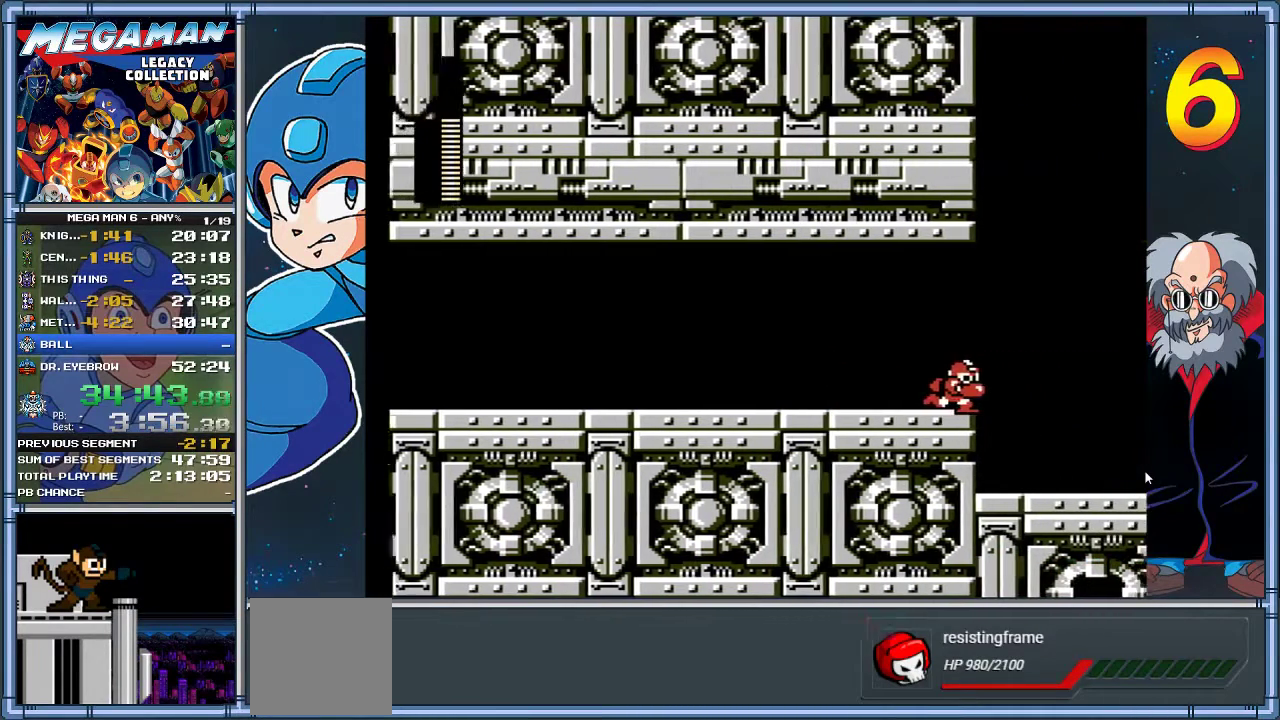
{"buttons": ["DPAD_RIGHT"], "left_stick": "right", "events": []}
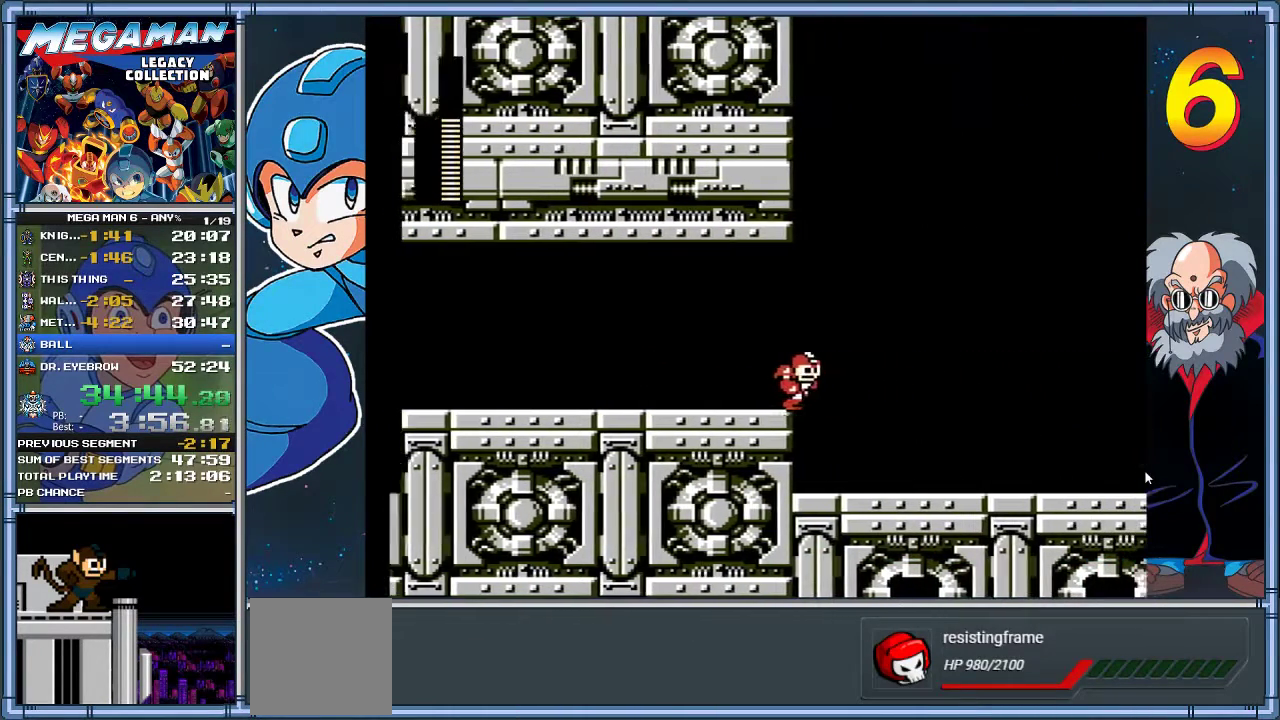
{"buttons": ["DPAD_RIGHT"], "left_stick": "right", "events": []}
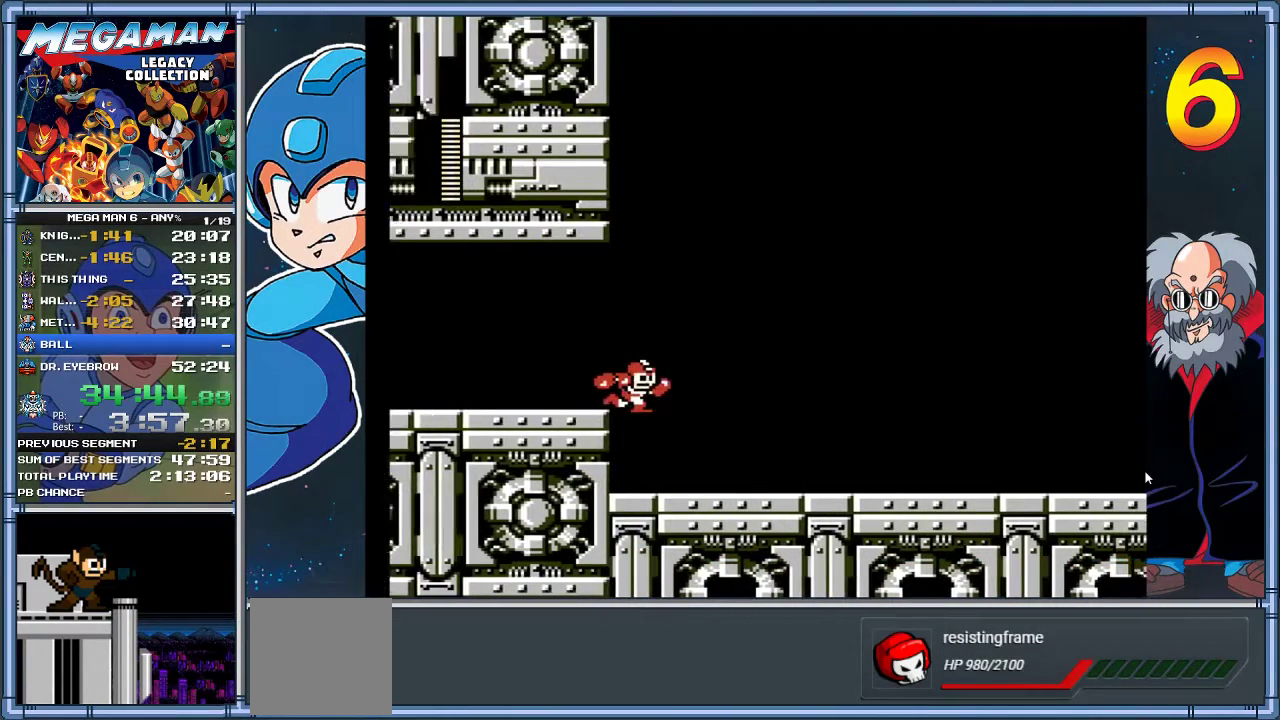
{"buttons": [], "left_stick": "center", "events": [[100, "DPAD_RIGHT", "up"], [100, "left_stick", "center"]]}
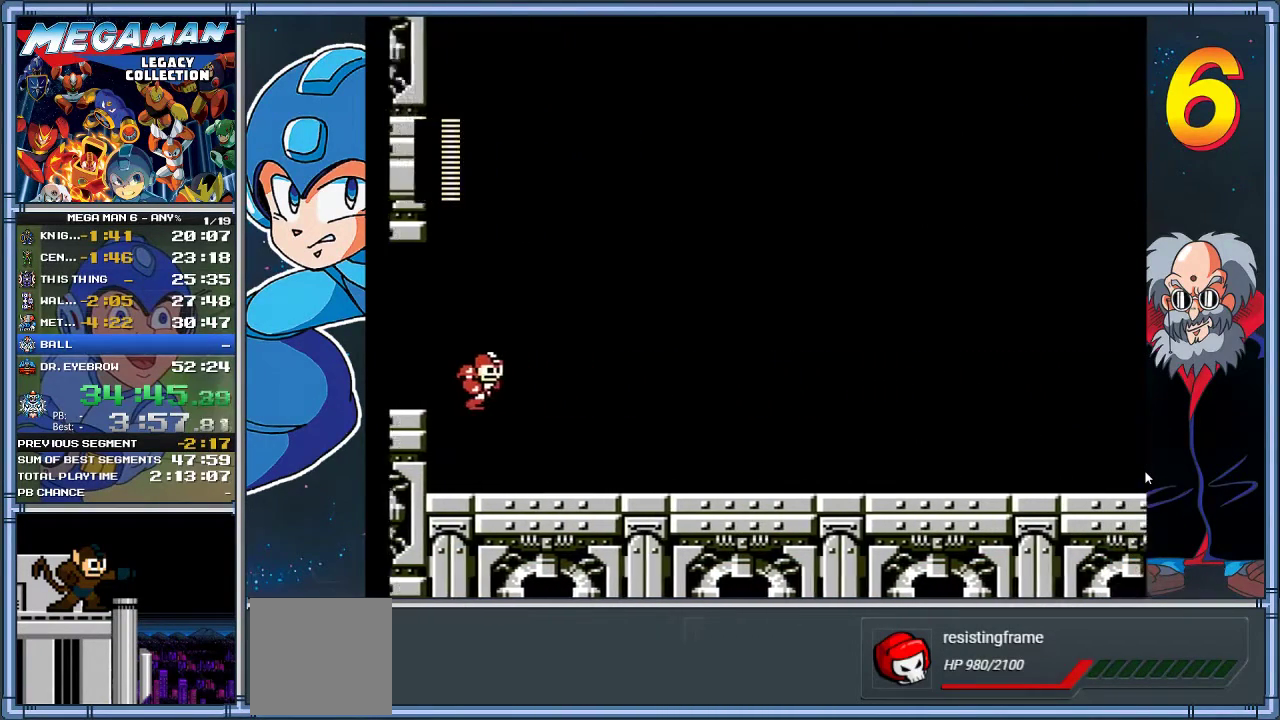
{"buttons": [], "left_stick": "center", "events": []}
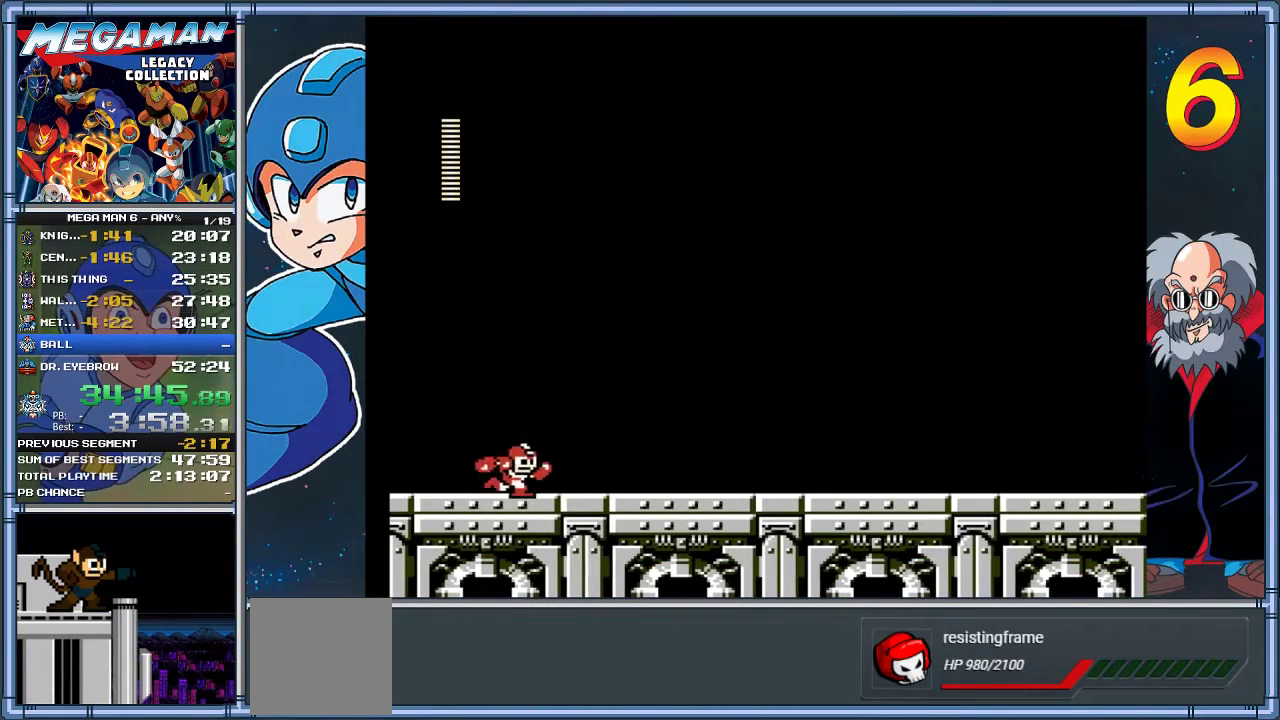
{"buttons": [], "left_stick": "center", "events": []}
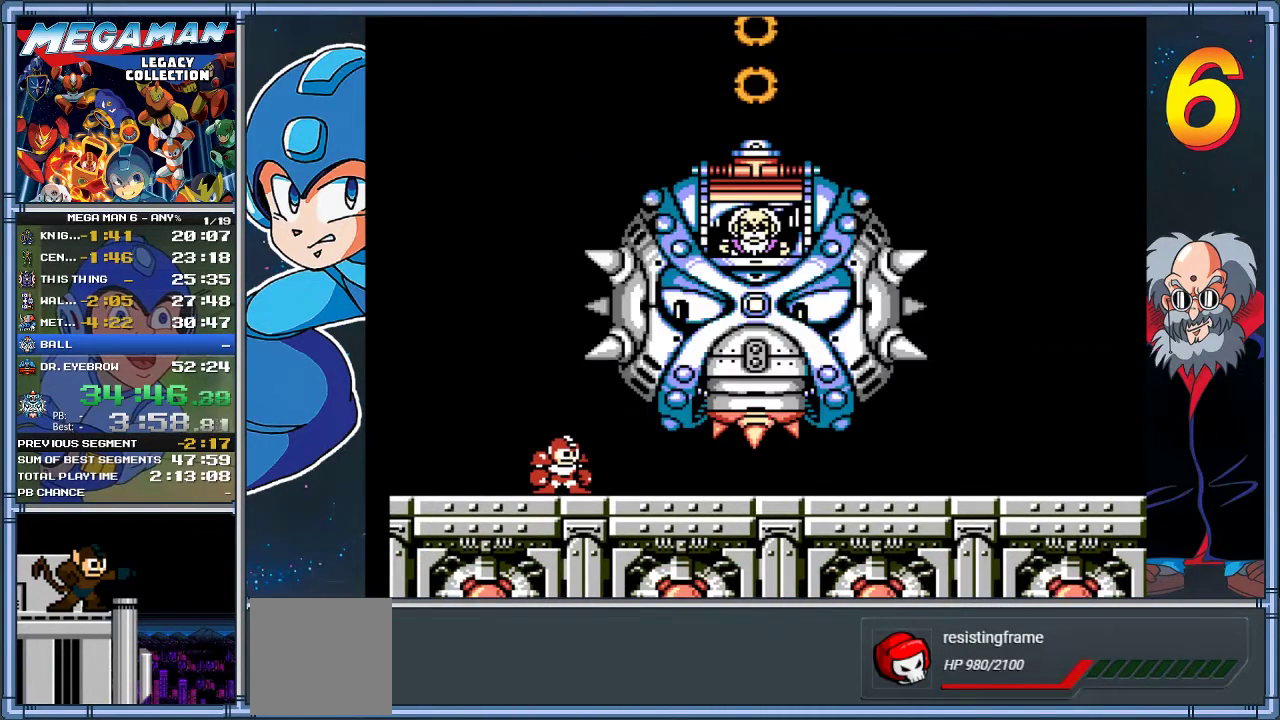
{"buttons": ["X"], "left_stick": "center", "events": [[67, "X", "down"]]}
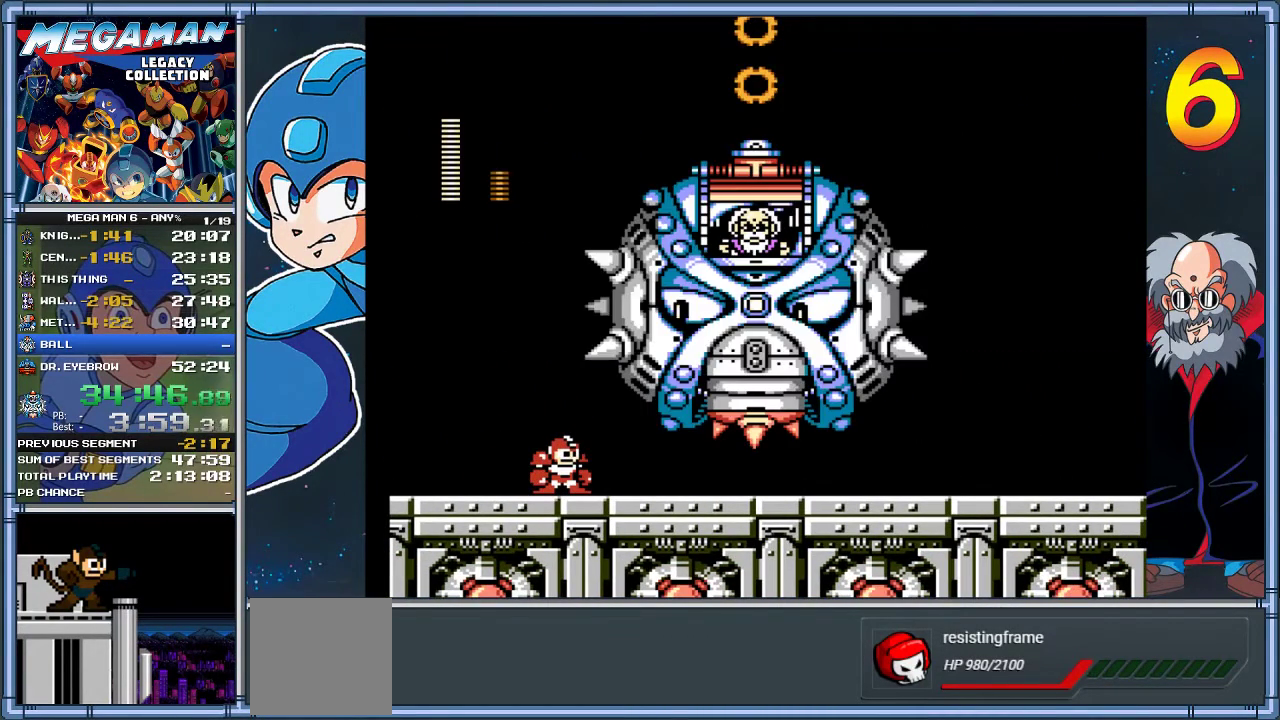
{"buttons": ["X"], "left_stick": "center", "events": []}
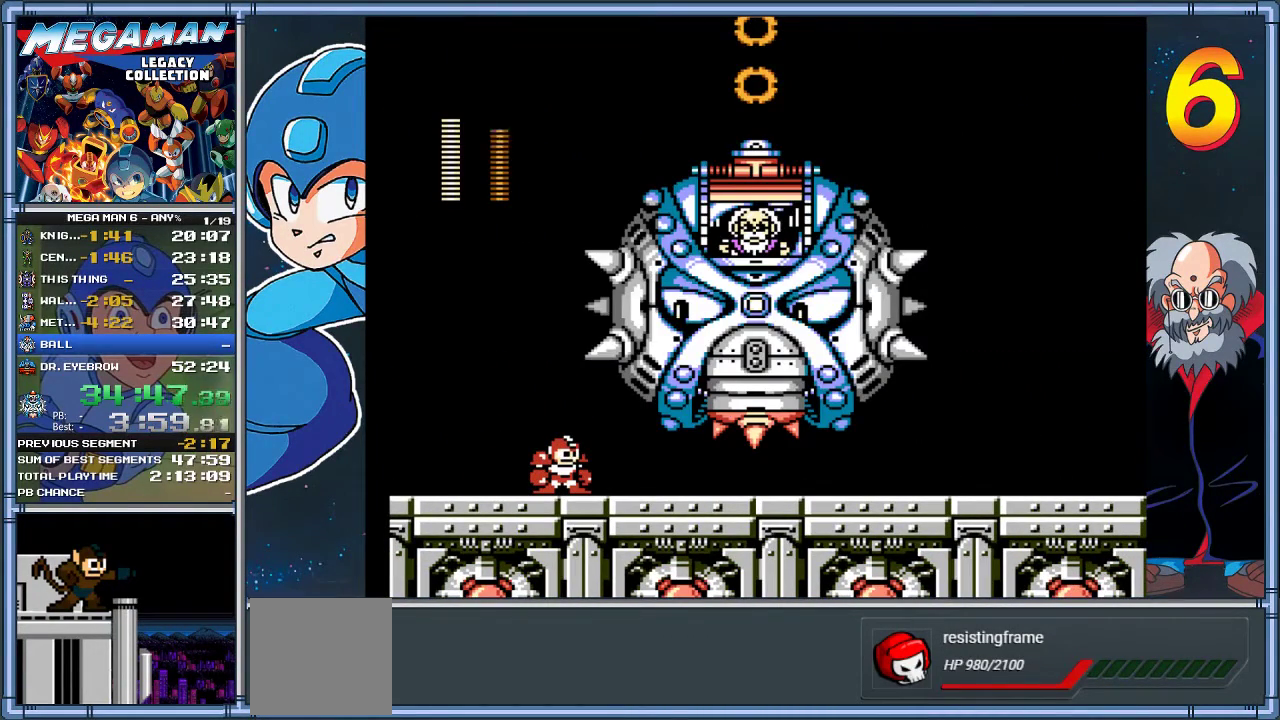
{"buttons": ["X"], "left_stick": "center", "events": []}
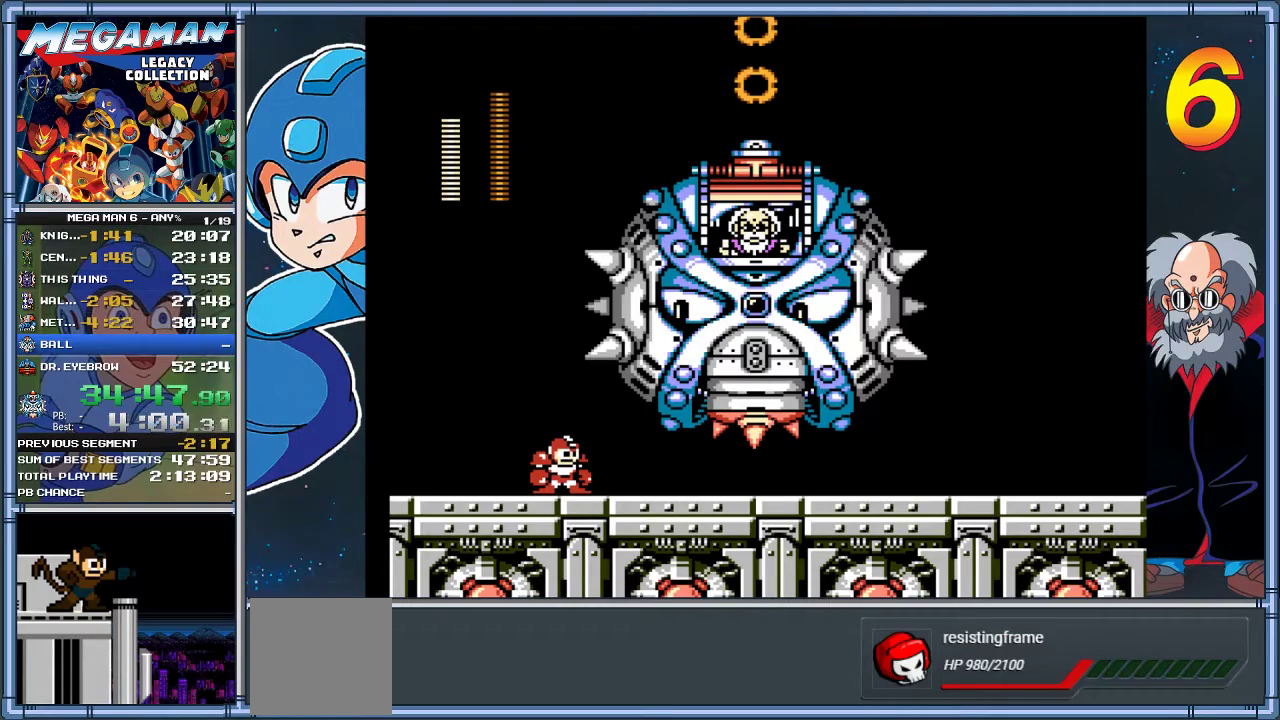
{"buttons": ["X", "DPAD_LEFT"], "left_stick": "left", "events": [[400, "DPAD_LEFT", "down"], [400, "left_stick", "left"]]}
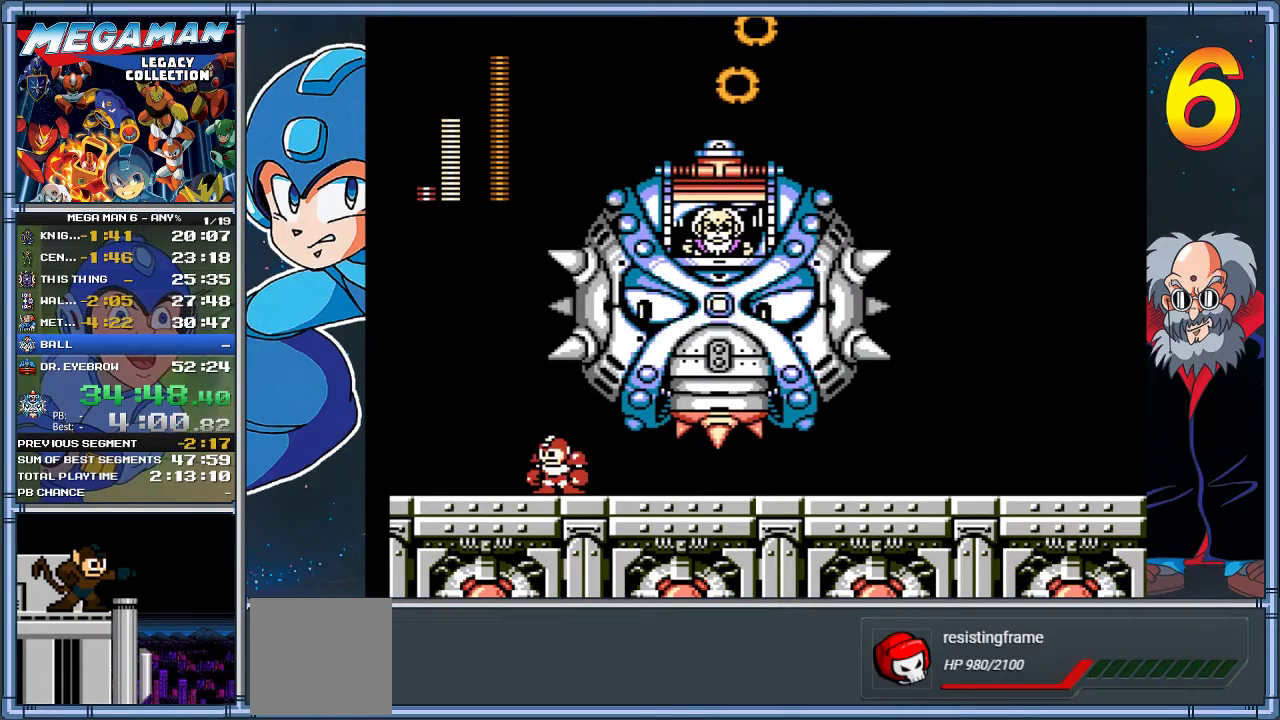
{"buttons": ["X", "DPAD_RIGHT"], "left_stick": "right", "events": [[367, "DPAD_LEFT", "up"], [400, "DPAD_RIGHT", "down"], [400, "left_stick", "right"]]}
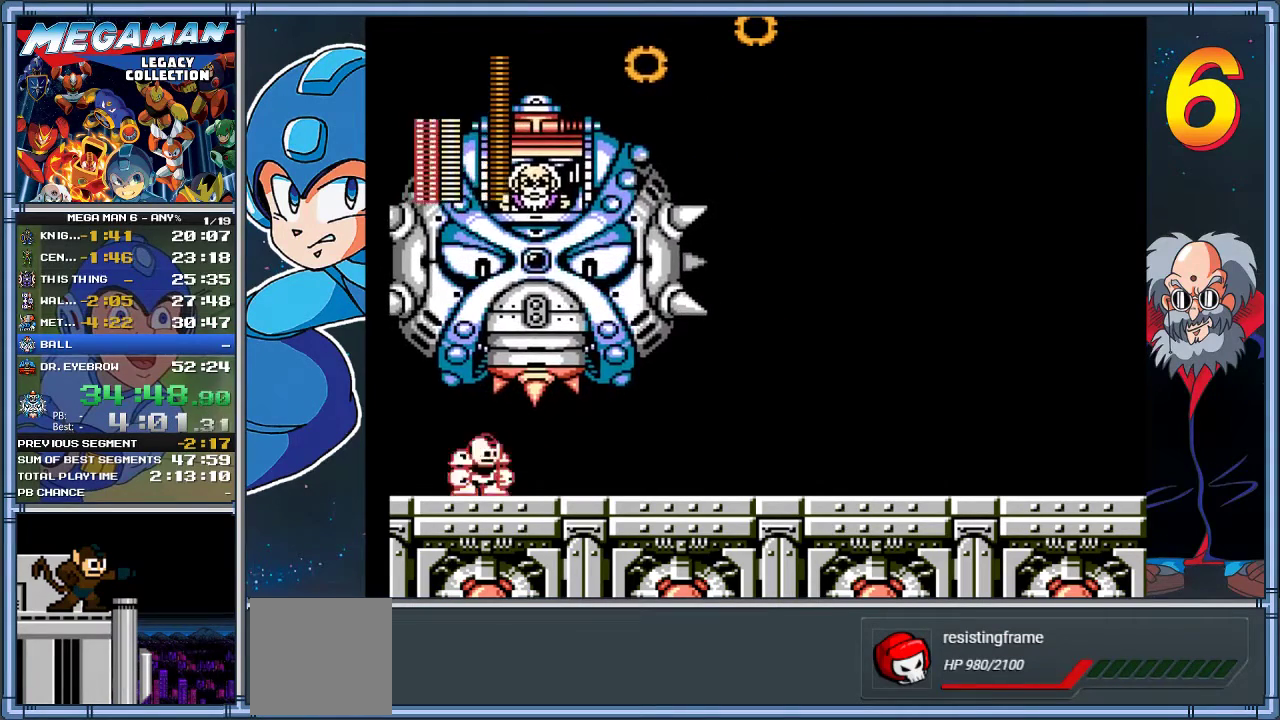
{"buttons": ["X", "DPAD_RIGHT"], "left_stick": "right", "events": [[33, "DPAD_RIGHT", "up"], [33, "left_stick", "center"], [433, "DPAD_RIGHT", "down"], [433, "left_stick", "right"]]}
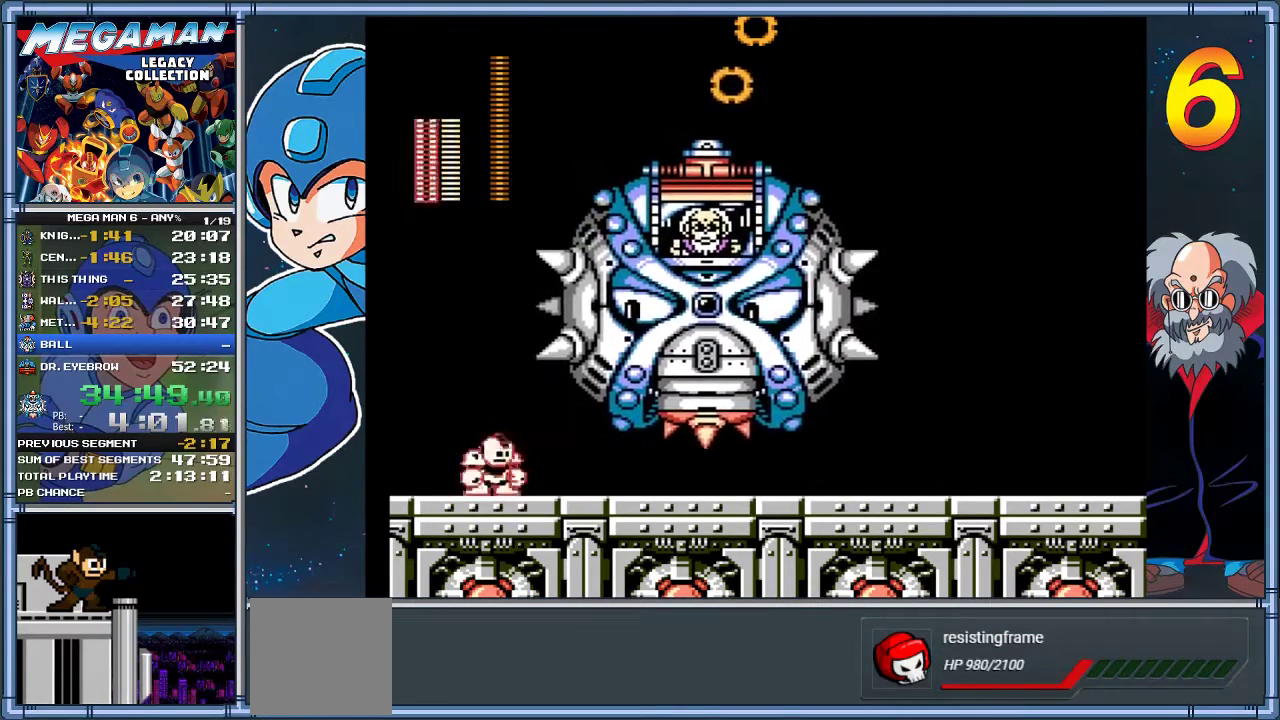
{"buttons": ["X"], "left_stick": "center", "events": [[233, "DPAD_RIGHT", "up"], [233, "left_stick", "center"]]}
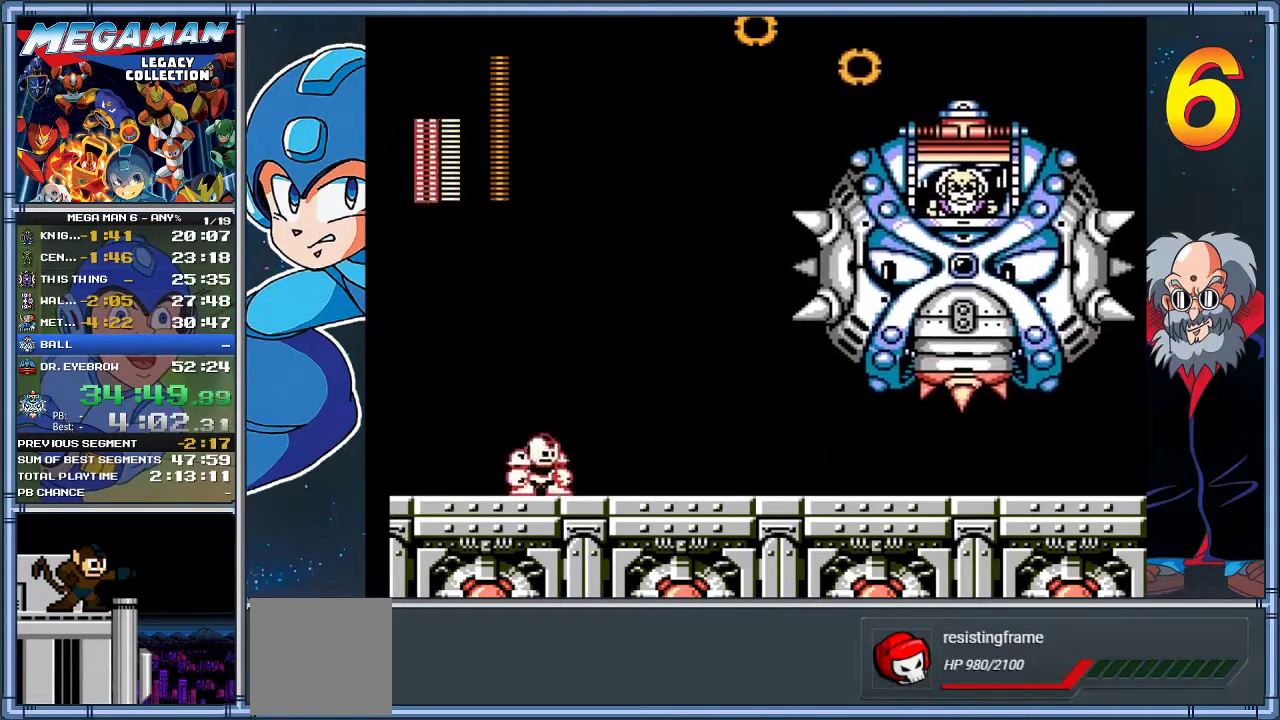
{"buttons": [], "left_stick": "center", "events": [[117, "DPAD_RIGHT", "down"], [117, "left_stick", "right"], [183, "A", "down"], [417, "A", "up"], [417, "DPAD_RIGHT", "up"], [417, "X", "up"], [417, "left_stick", "center"]]}